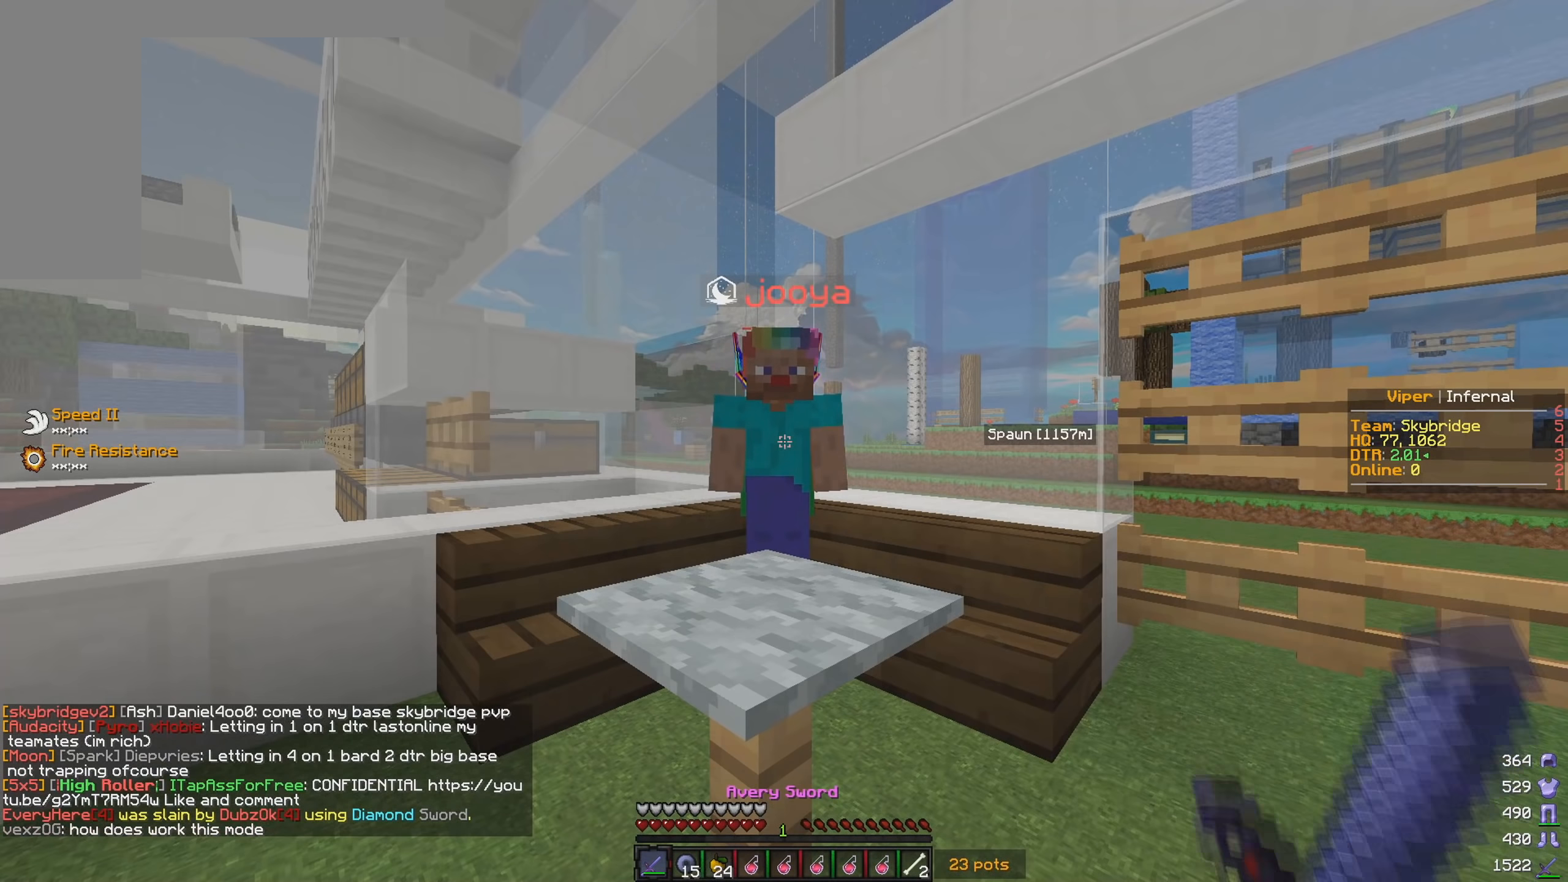
Gameplay with keyboard and mouse; each line is a JSON object with the keys and mouse buttons held at the frame after it. "events" lists presses ("down") and releases ("up") of "a", "d", "s", "w", "mouse_left" and "mouse_right" between this image and that frame as [ms after this image, input, new state], when the widget could be followed in between. "mouse_left", "mouse_right" = the "left", "right" buttons of the "mouse" list. No other keys are recorded. Fast repeated clicks can show as one long hold. Mouse movement is not recorded.
{"keys": [], "mouse": [], "events": [[167, "w", "down"], [417, "w", "up"]]}
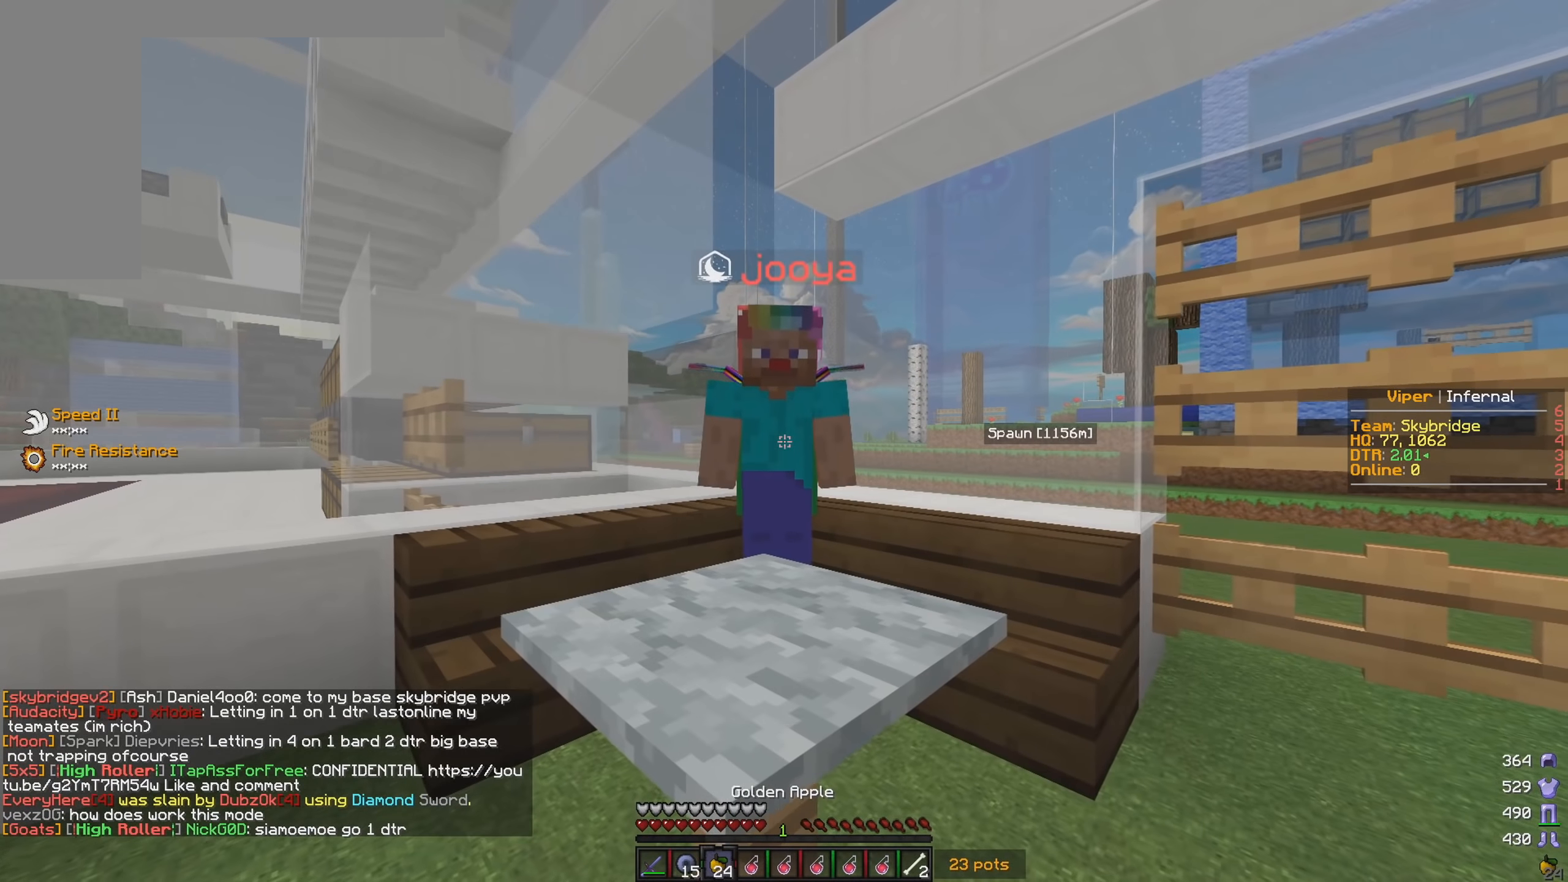
{"keys": [], "mouse": [], "events": [[150, "w", "down"], [200, "mouse_left", "down"], [300, "w", "up"], [367, "mouse_left", "up"]]}
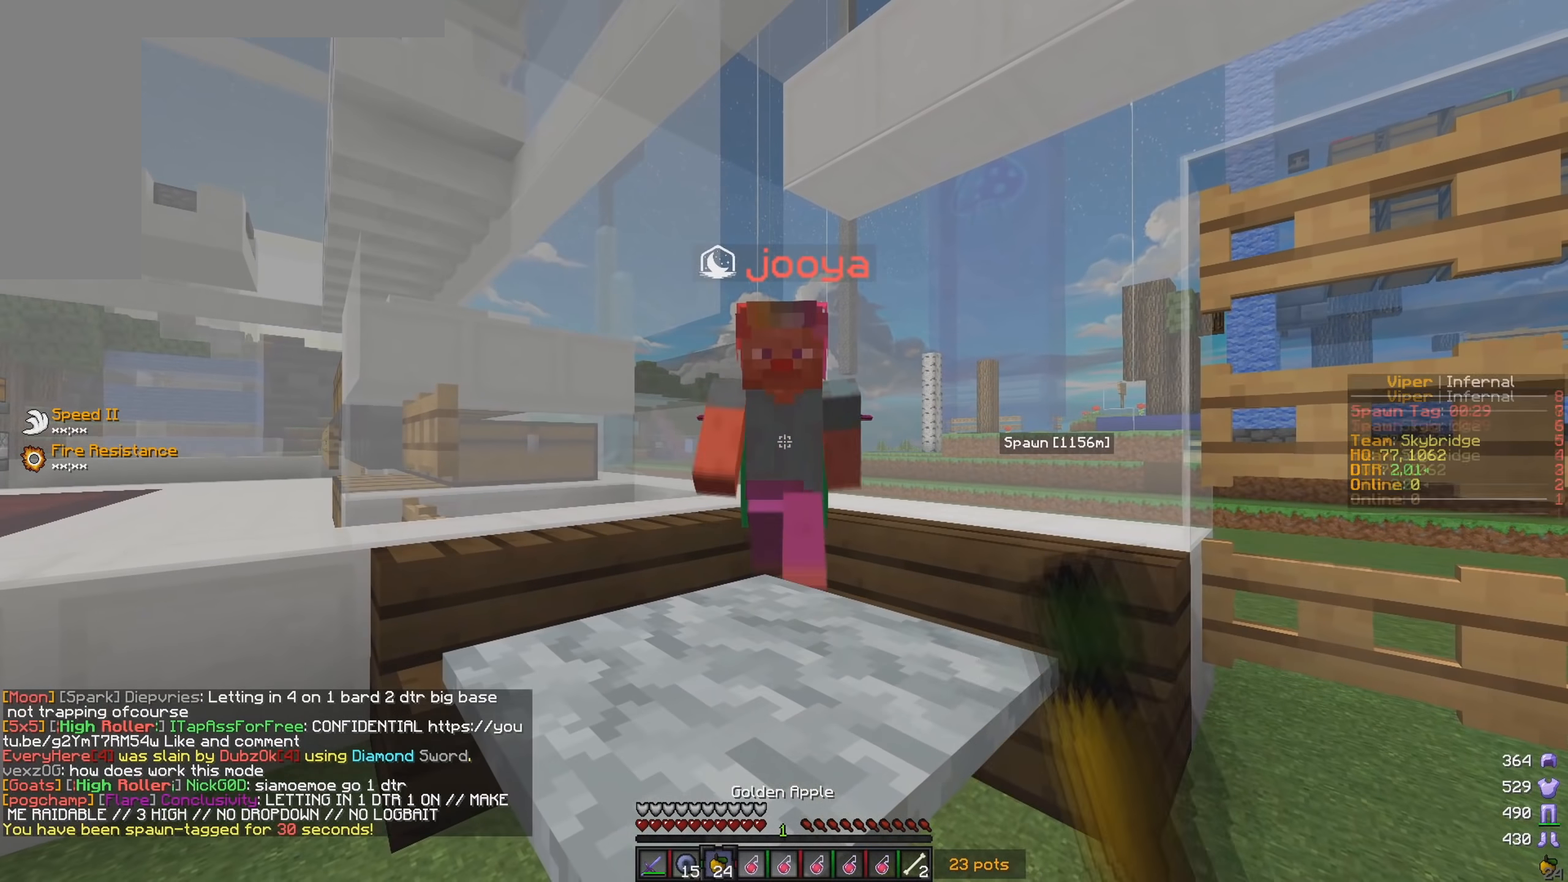
{"keys": [], "mouse": [], "events": [[250, "mouse_left", "down"], [434, "mouse_left", "up"]]}
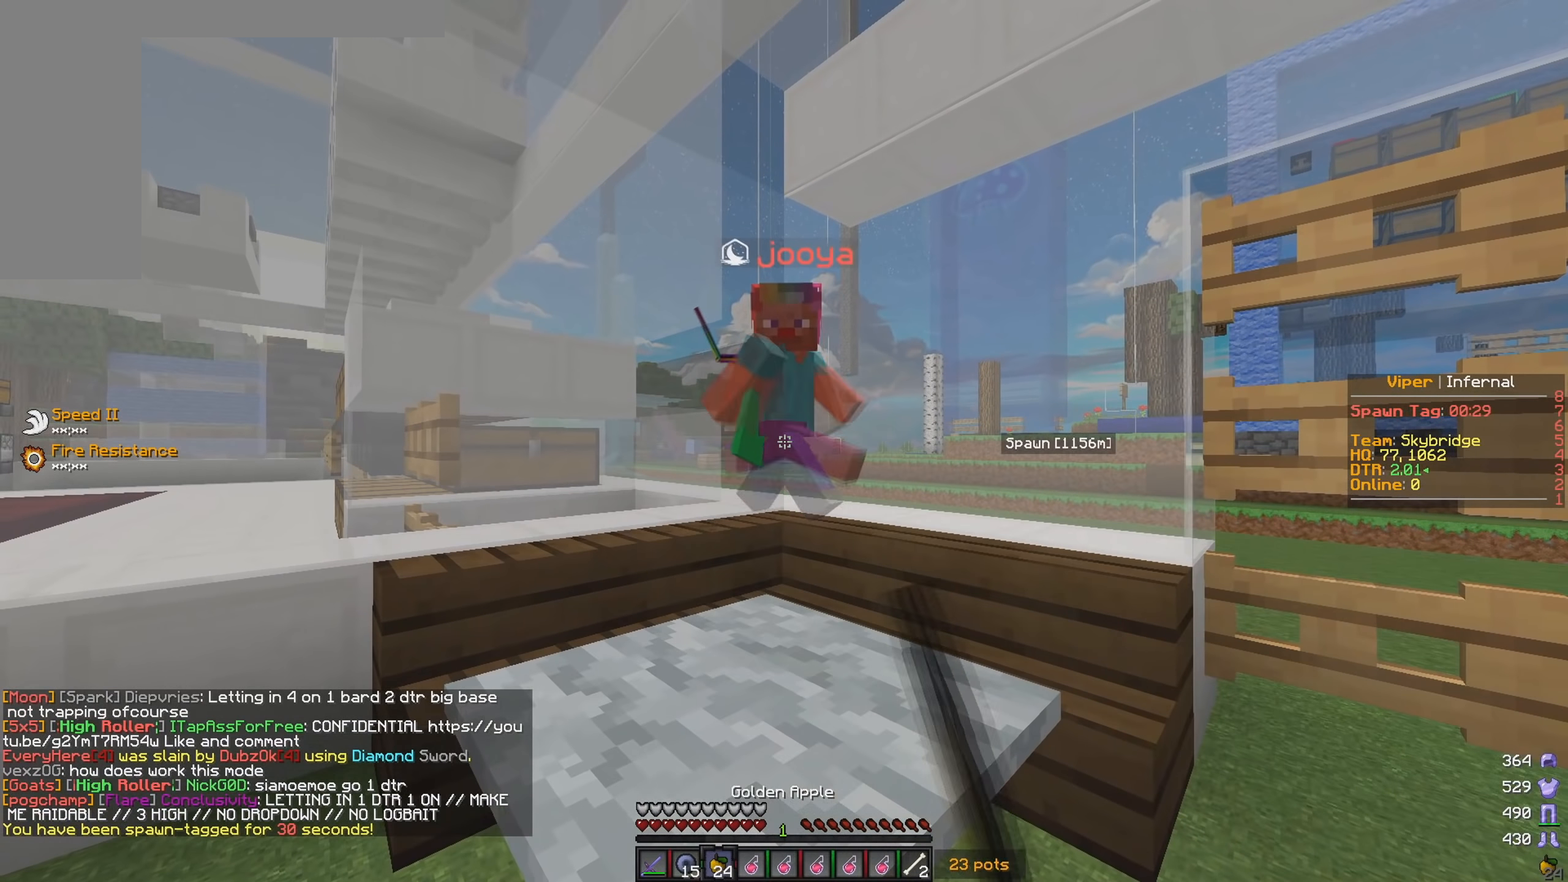
{"keys": [], "mouse": [], "events": []}
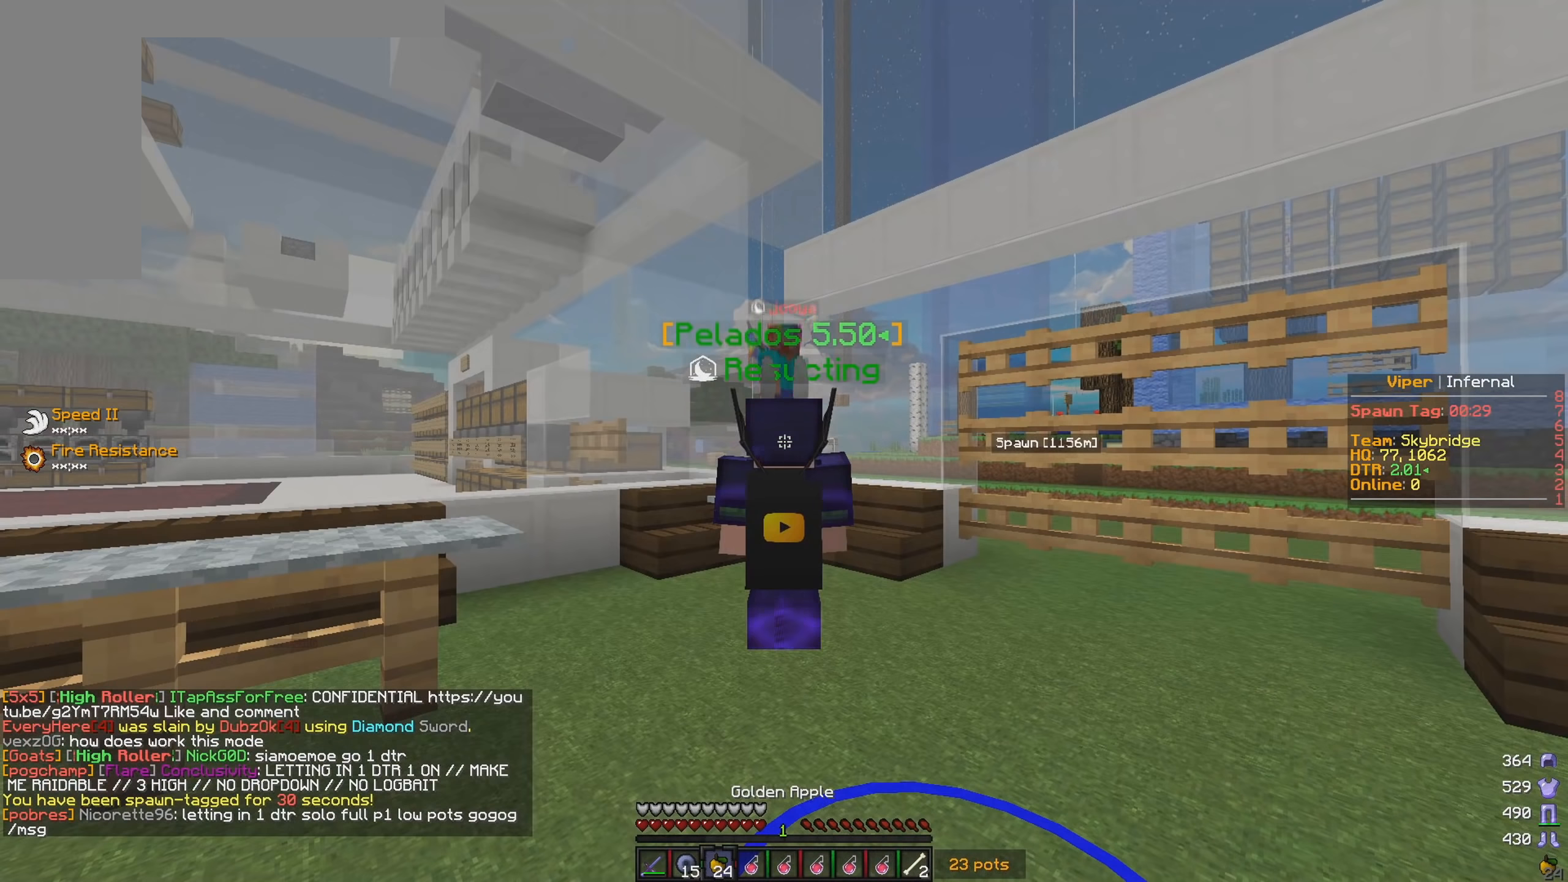
{"keys": [], "mouse": [], "events": []}
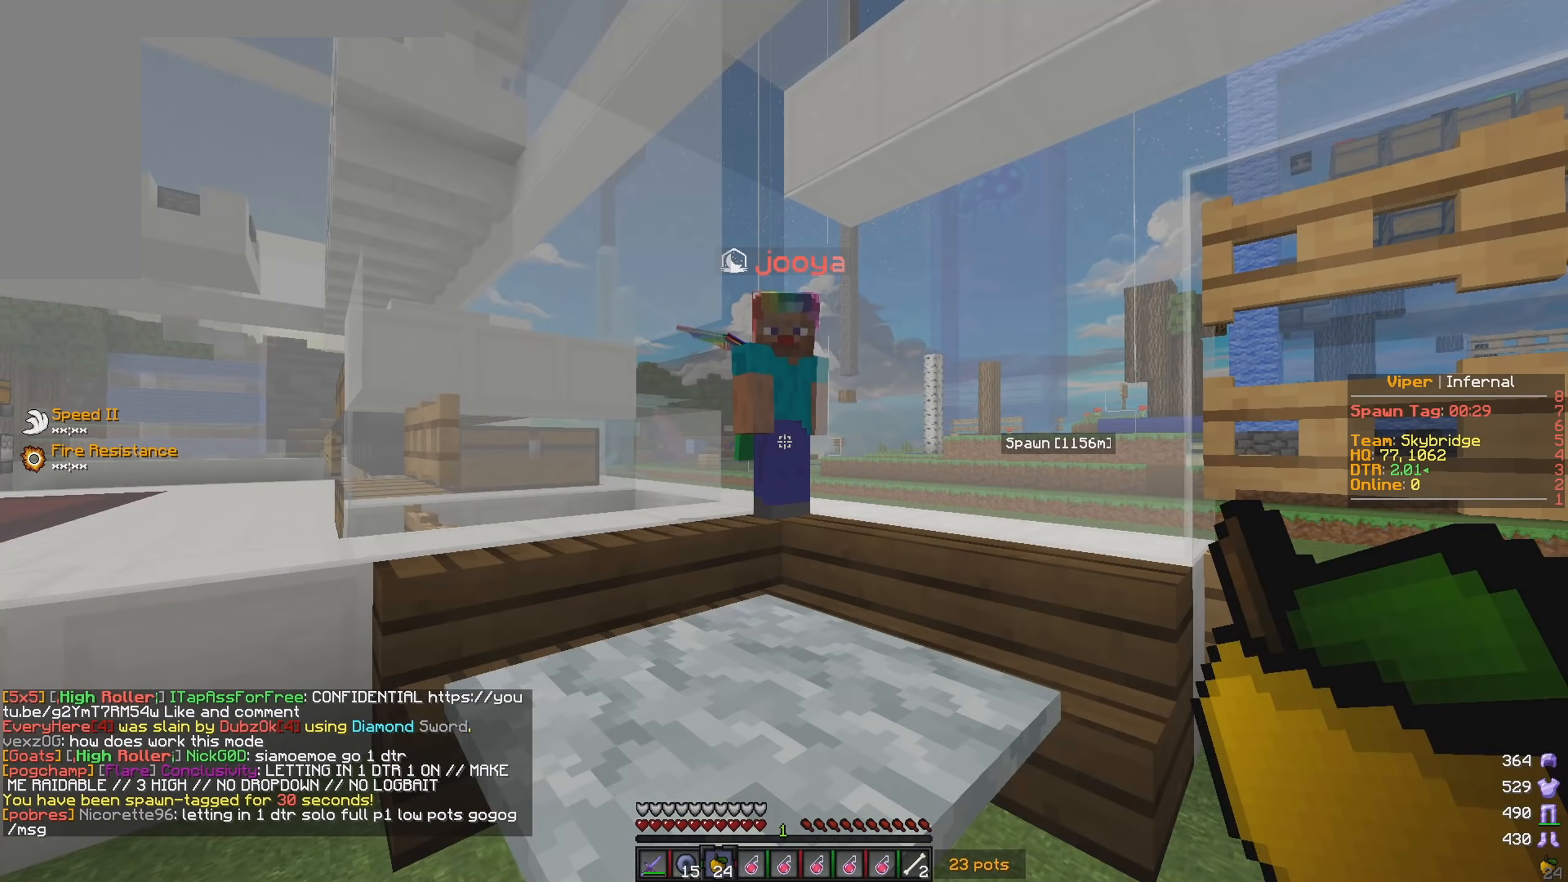
{"keys": [], "mouse": [], "events": []}
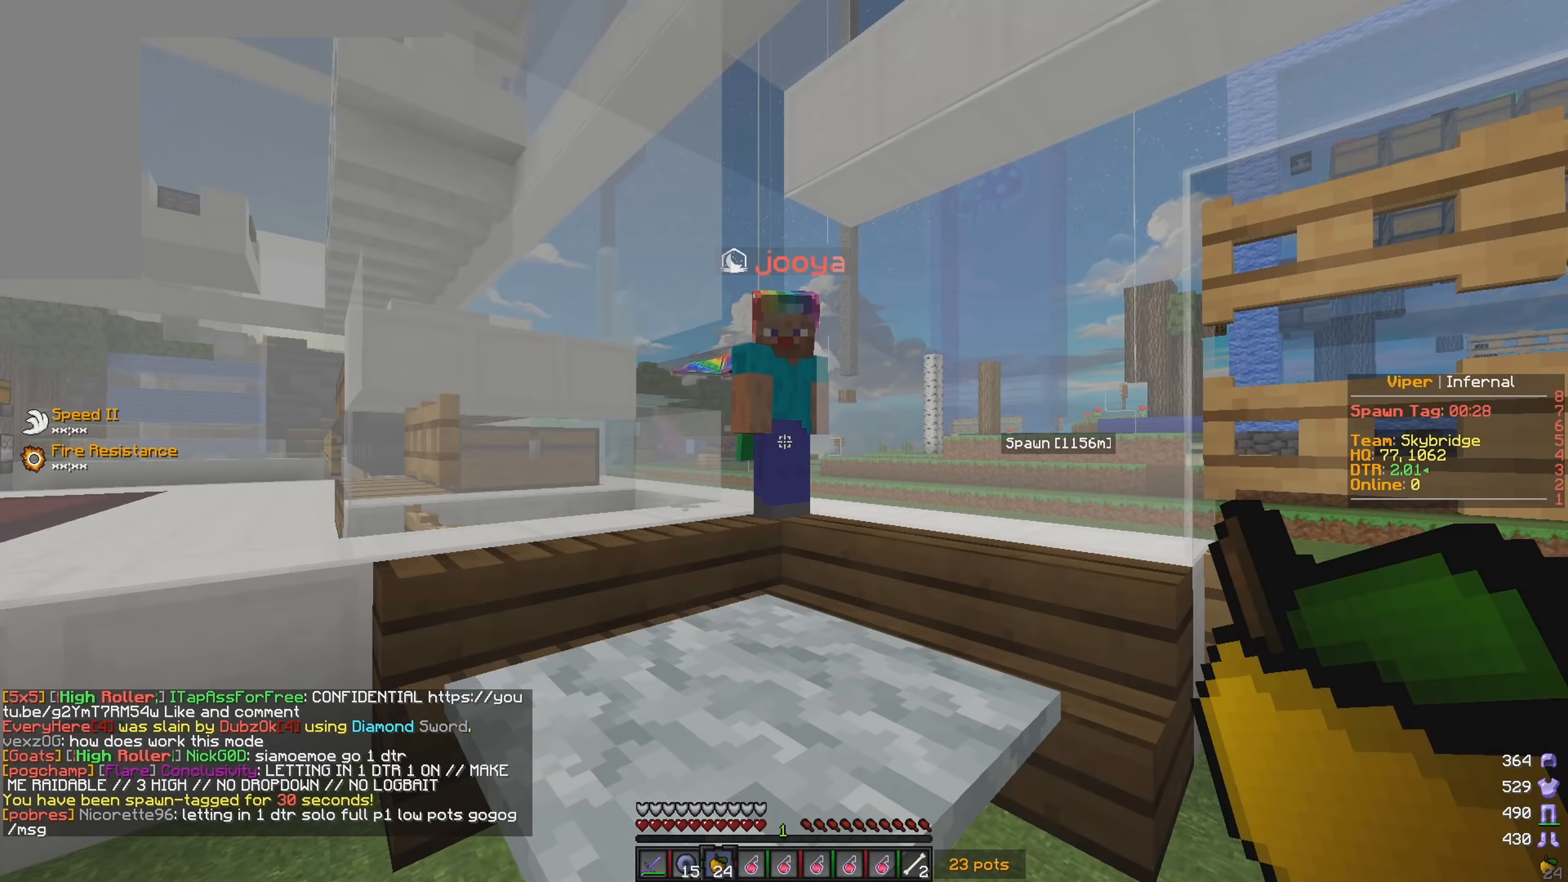
{"keys": [], "mouse": [], "events": []}
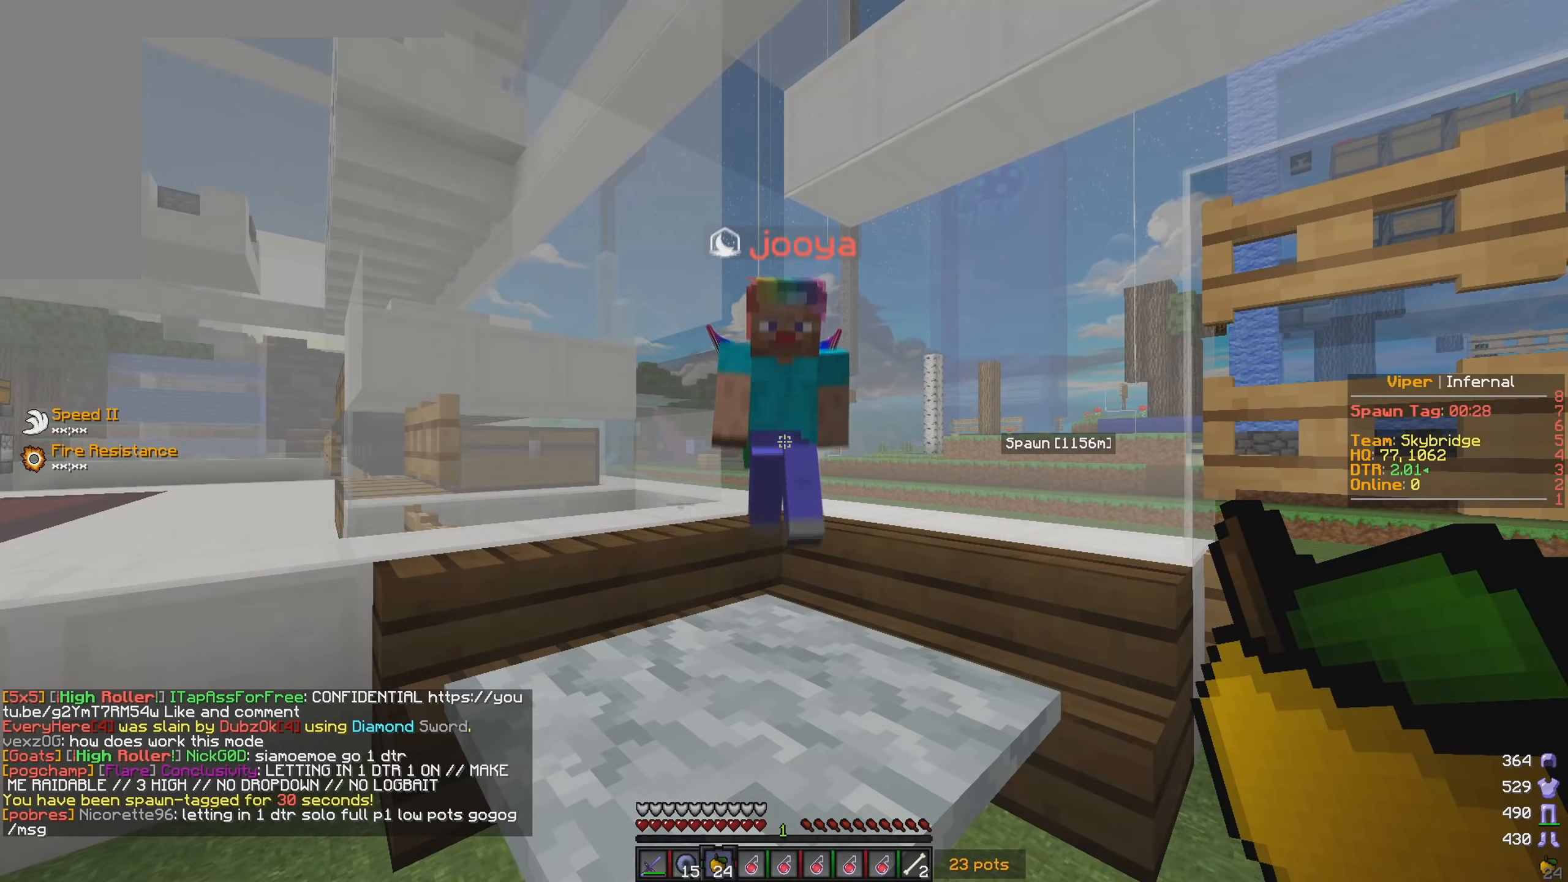
{"keys": [], "mouse": [], "events": [[234, "s", "down"], [367, "s", "up"]]}
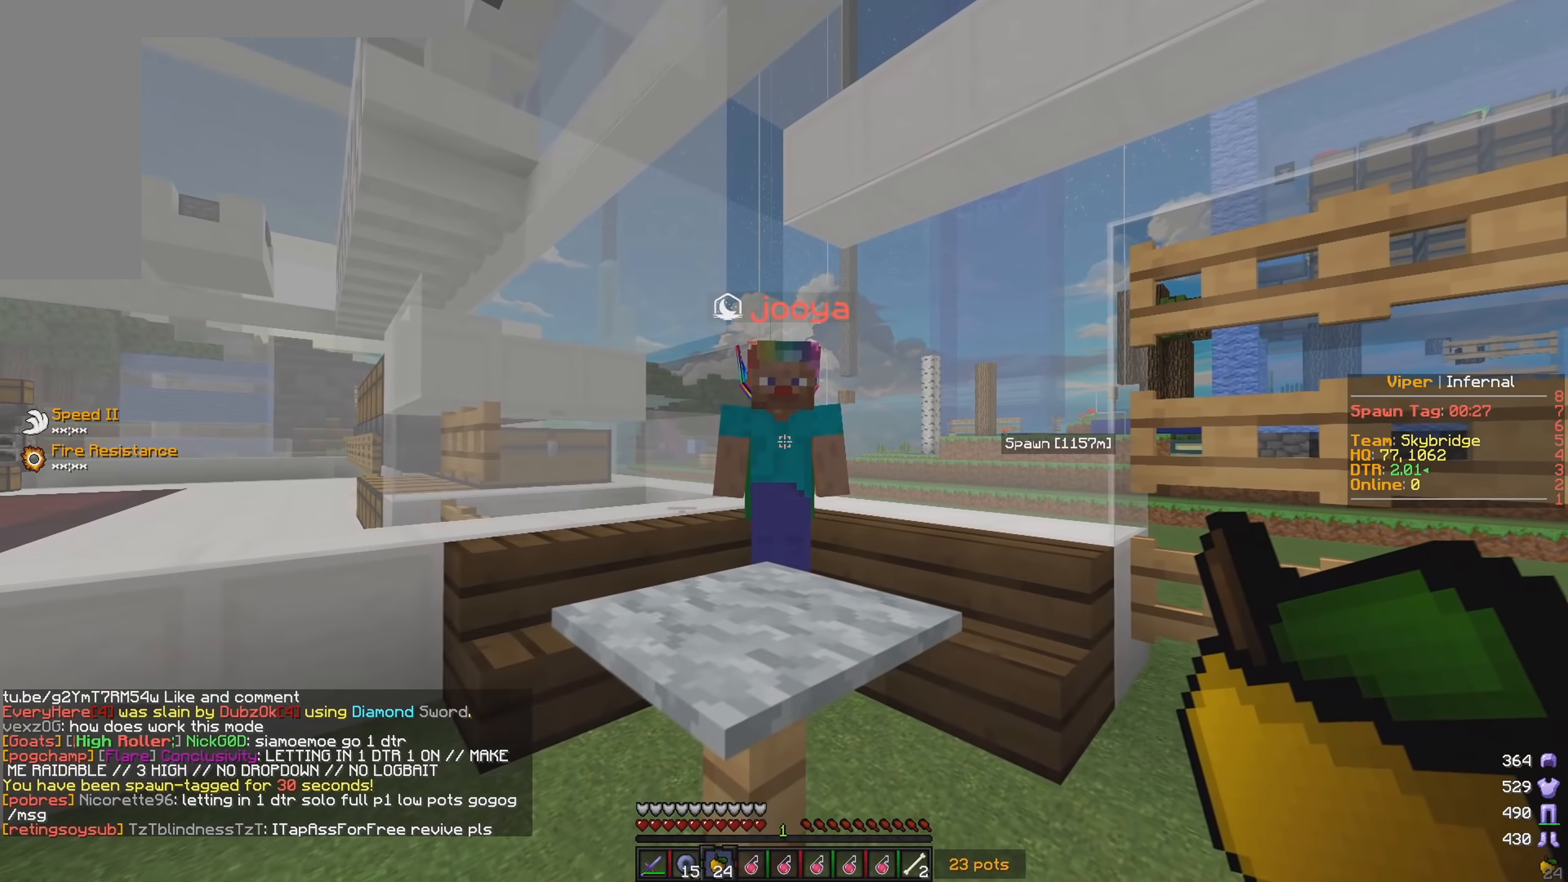
{"keys": [], "mouse": [], "events": []}
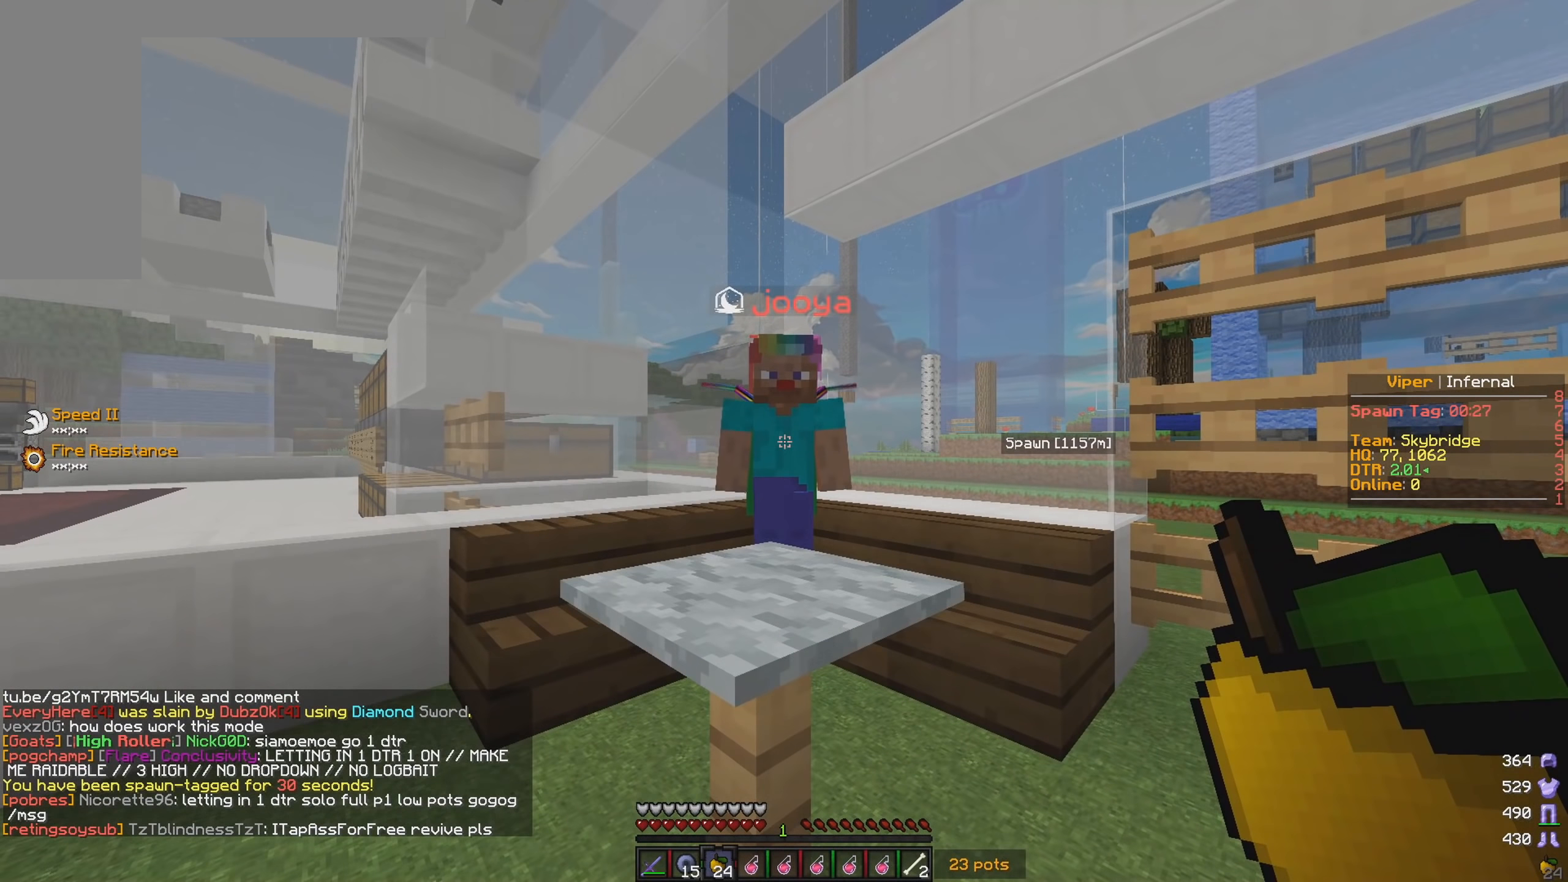
{"keys": [], "mouse": [], "events": [[67, "a", "down"], [234, "a", "up"]]}
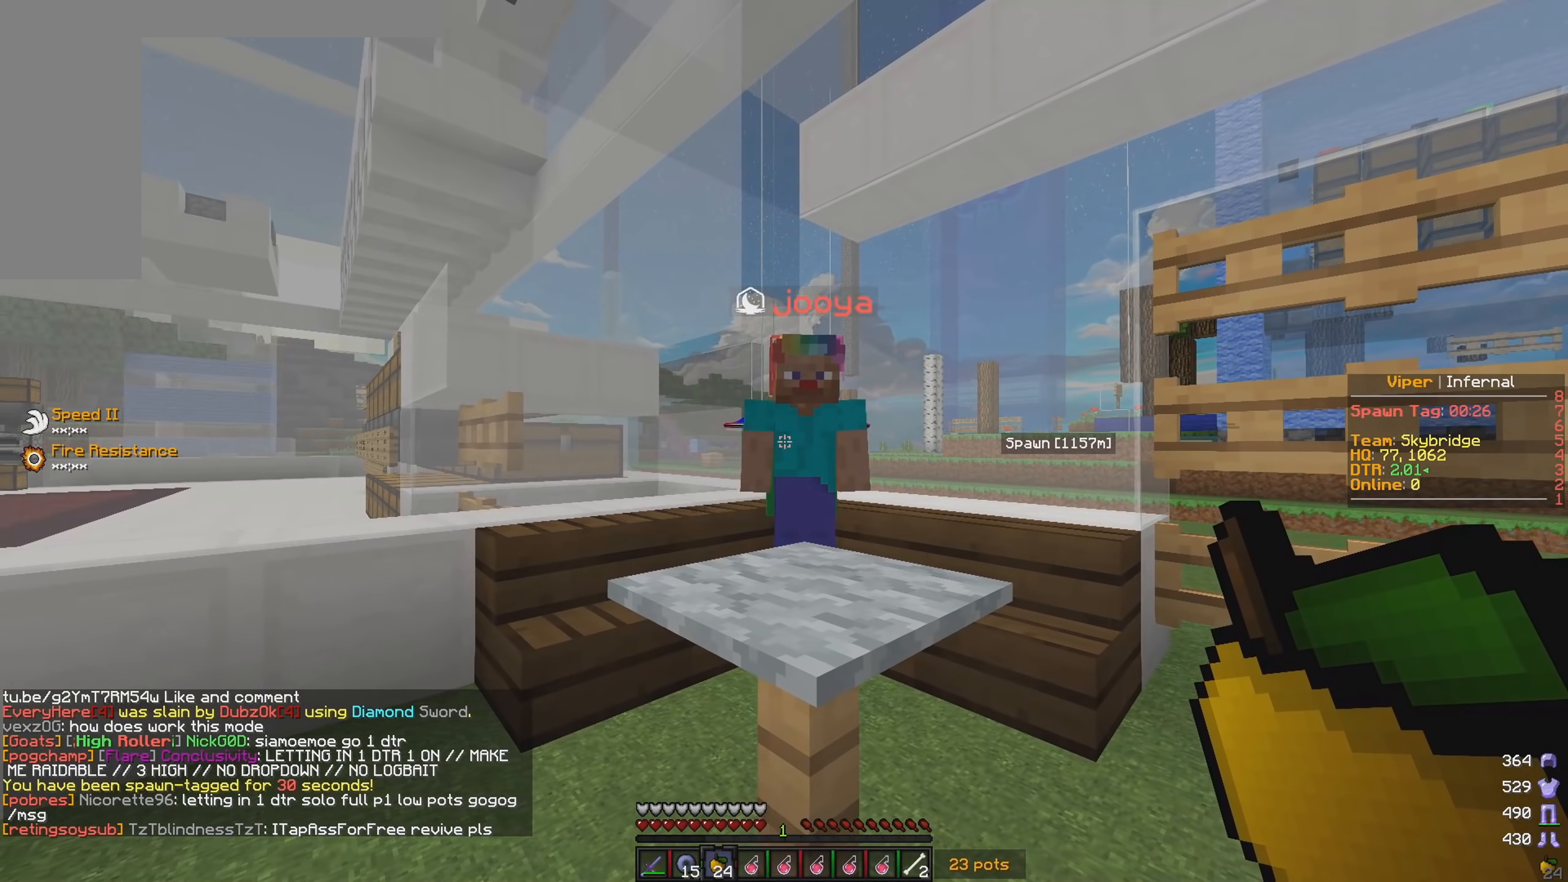
{"keys": [], "mouse": [], "events": [[50, "w", "down"], [184, "w", "up"]]}
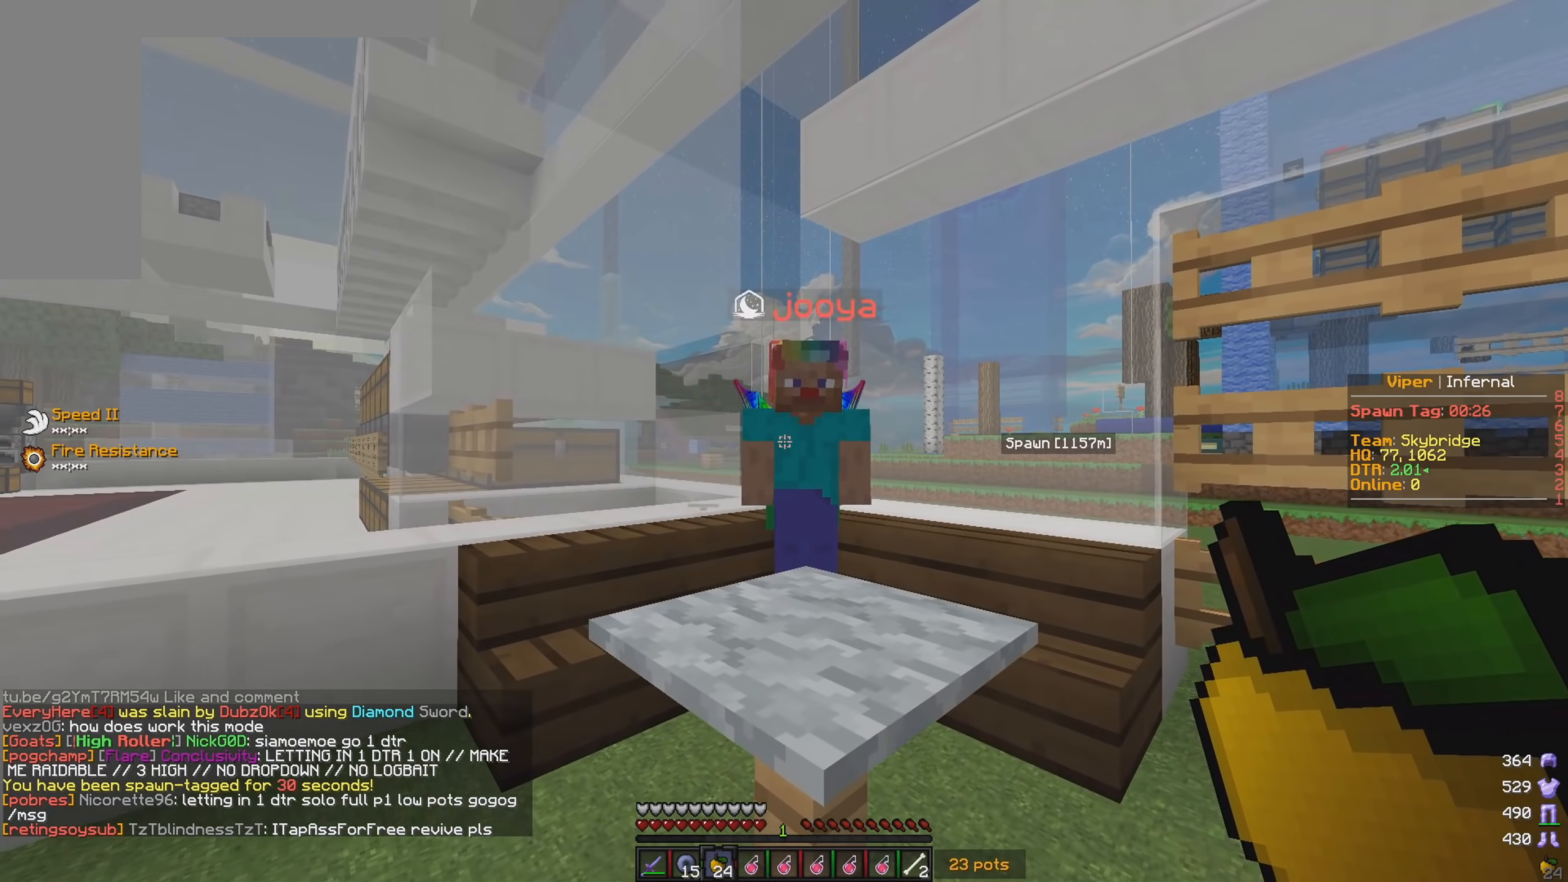
{"keys": [], "mouse": [], "events": [[34, "w", "down"], [184, "w", "up"]]}
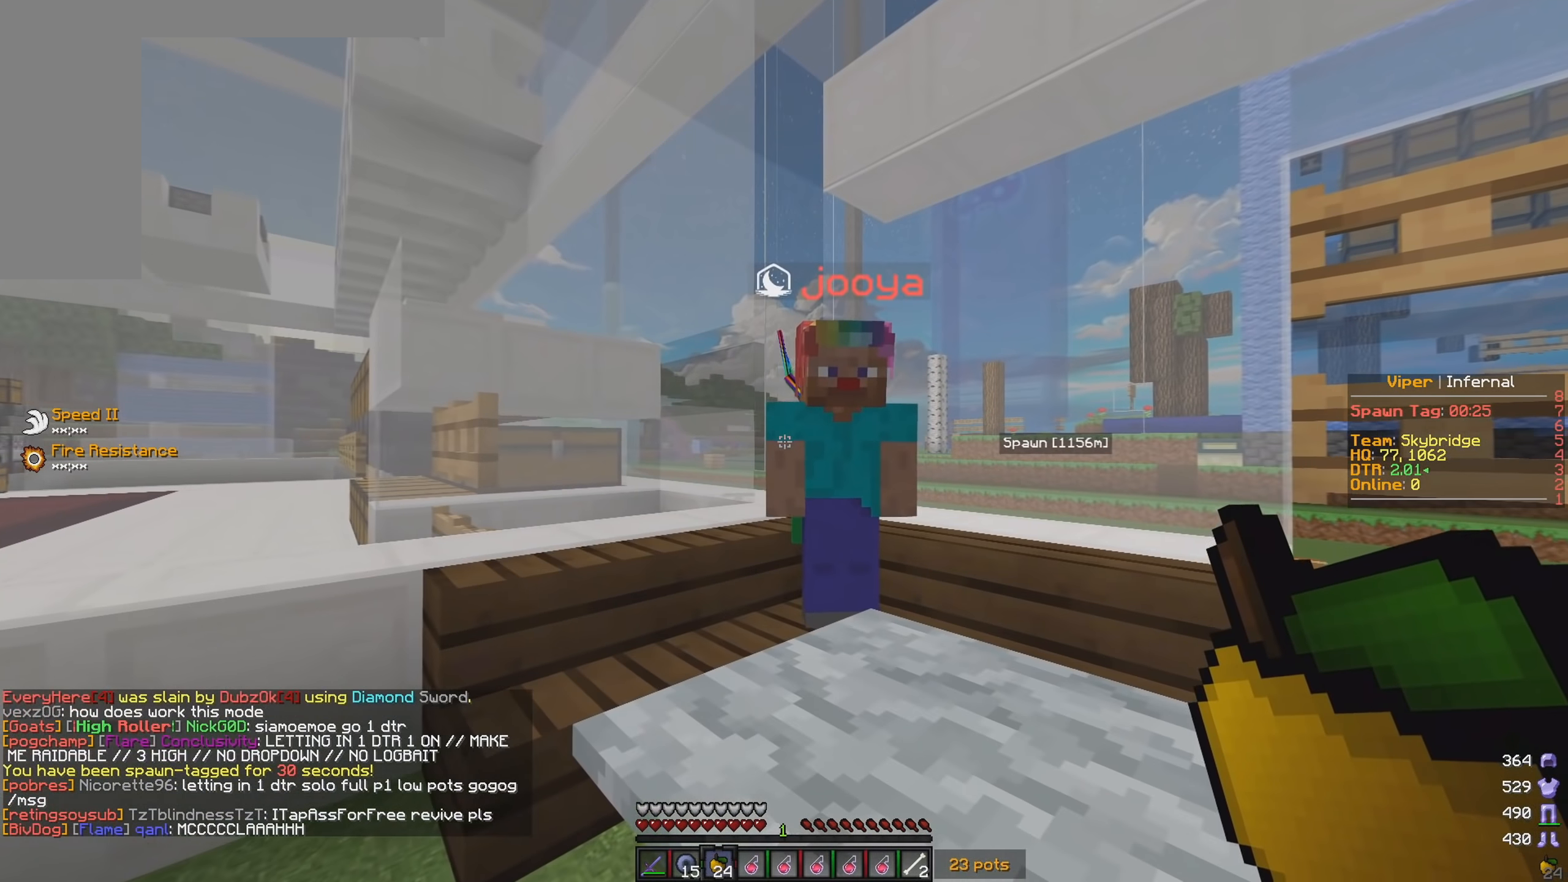
{"keys": [], "mouse": [], "events": [[67, "d", "down"], [150, "s", "down"], [317, "d", "up"], [384, "s", "up"]]}